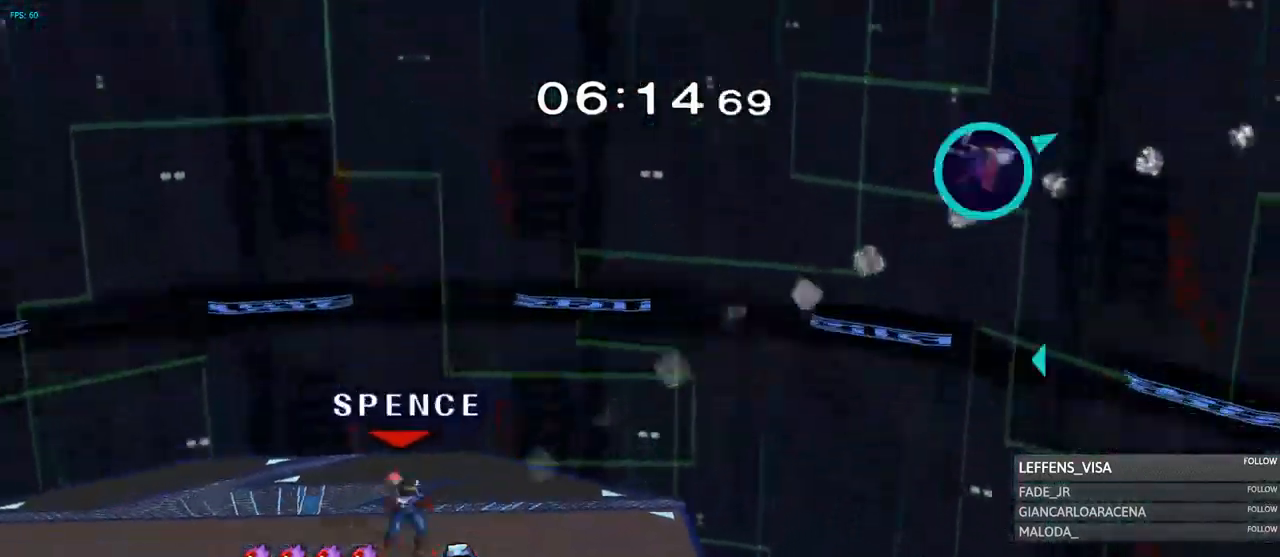
Gameplay with a controller (Nintendo layout); each line is a JSON object with the inputs held at the frame after it. "events" lists button and stick changes between this image and that frame as [ms after this image, input, new state], when the widget could be followed in between. Not read: L3 R3.
{"buttons": [], "left_stick": "left", "right_stick": "center", "events": [[100, "left_stick", "right"], [183, "left_stick", "down-left"], [200, "Y", "down"], [283, "R1", "down"], [333, "Y", "up"], [367, "left_stick", "center"], [433, "R1", "up"], [433, "left_stick", "left"]]}
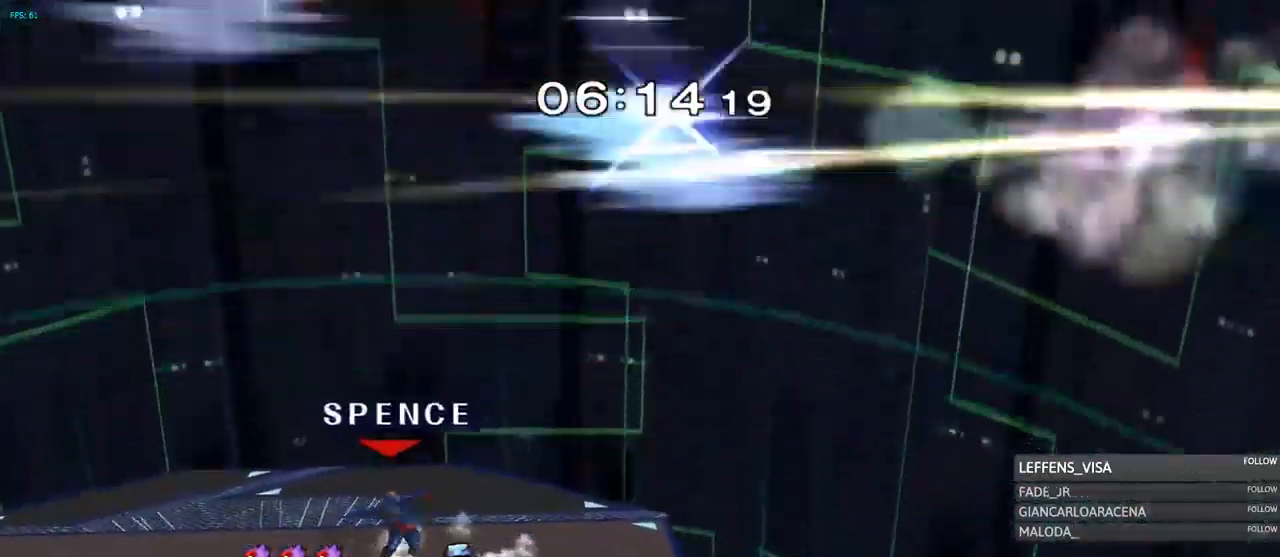
{"buttons": [], "left_stick": "left", "right_stick": "center", "events": [[100, "left_stick", "right"], [184, "left_stick", "left"], [317, "left_stick", "right"], [417, "left_stick", "left"]]}
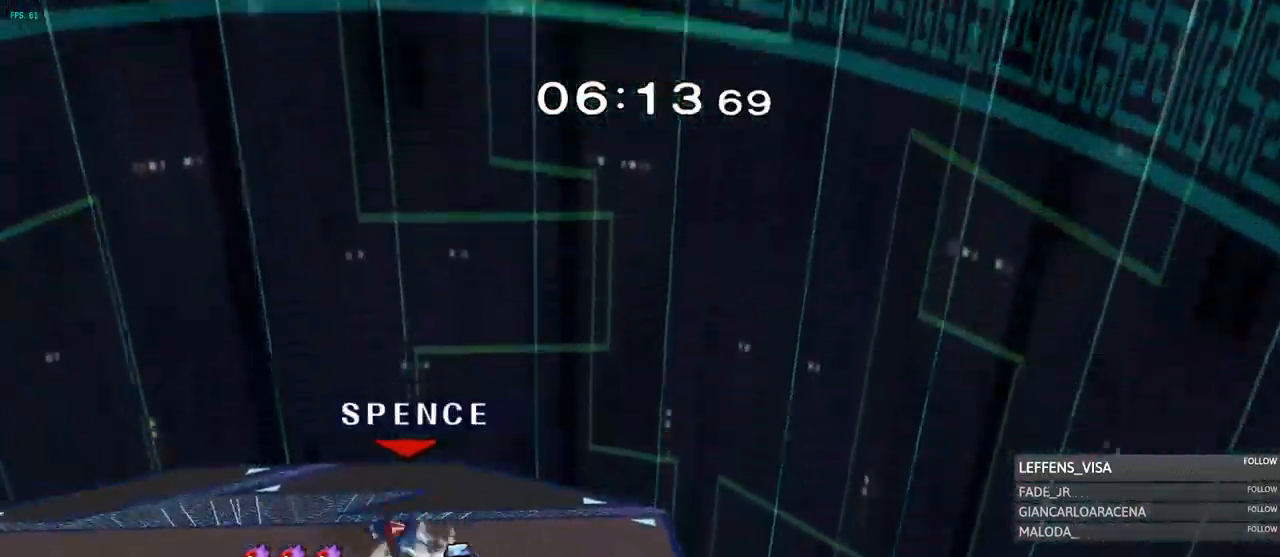
{"buttons": [], "left_stick": "right", "right_stick": "center", "events": [[133, "left_stick", "right"], [283, "left_stick", "left"], [450, "left_stick", "right"]]}
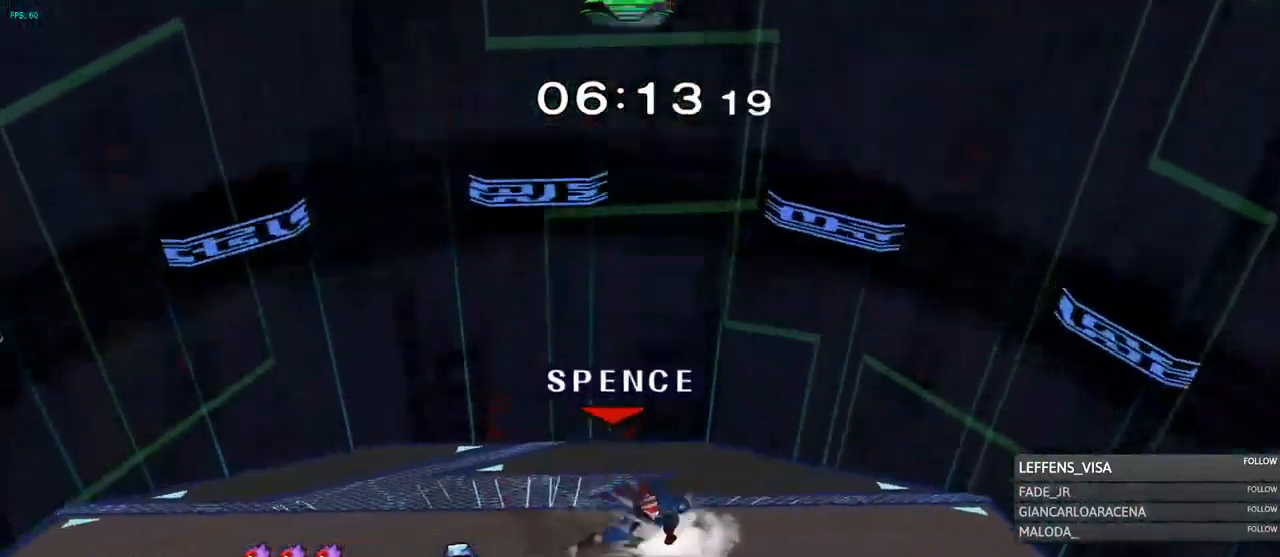
{"buttons": ["Y"], "left_stick": "down-left", "right_stick": "center", "events": [[34, "left_stick", "left"], [167, "left_stick", "right"], [234, "left_stick", "left"], [334, "left_stick", "down-left"], [484, "Y", "down"]]}
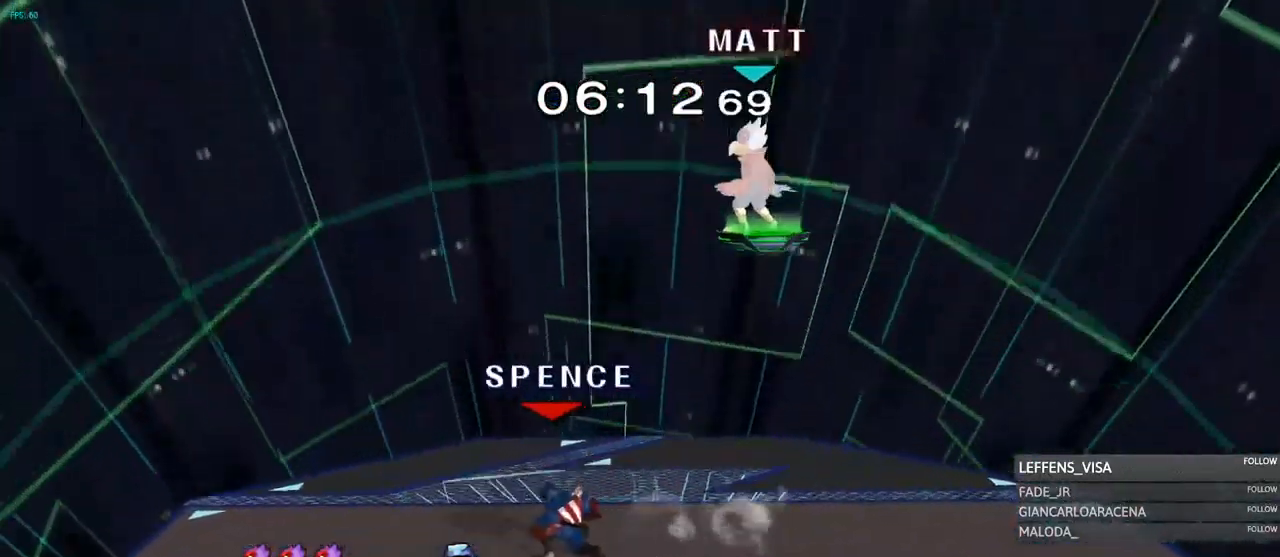
{"buttons": [], "left_stick": "right", "right_stick": "center", "events": [[50, "R1", "down"], [83, "Y", "up"], [183, "left_stick", "center"], [217, "R1", "up"], [233, "left_stick", "left"], [367, "left_stick", "right"]]}
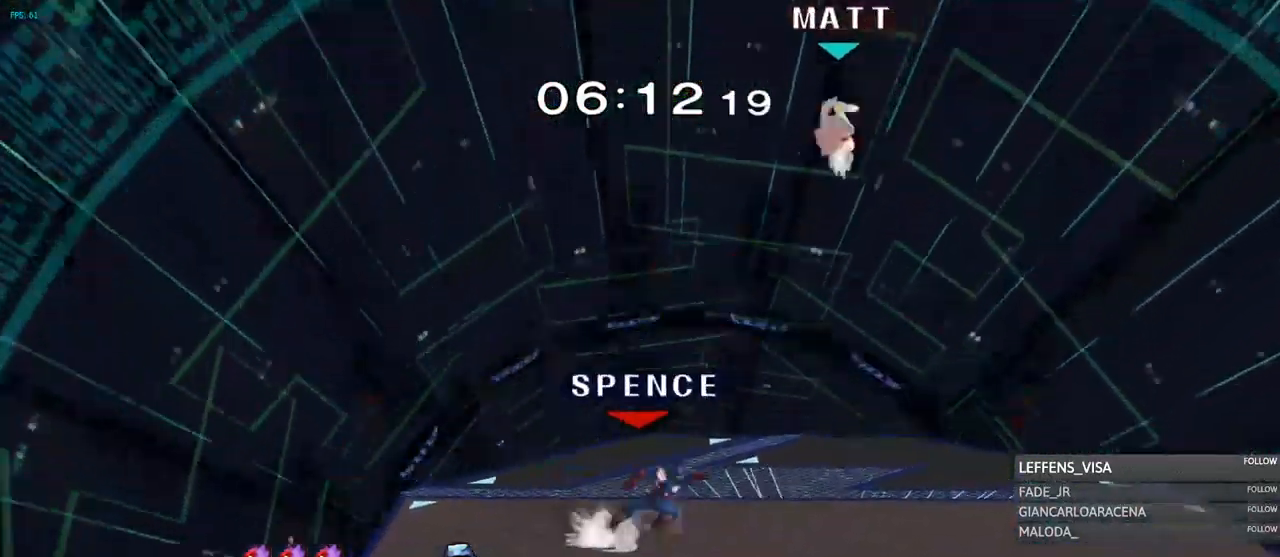
{"buttons": ["R1"], "left_stick": "center", "right_stick": "center", "events": [[50, "Y", "down"], [100, "R1", "down"], [150, "Y", "up"], [334, "left_stick", "center"]]}
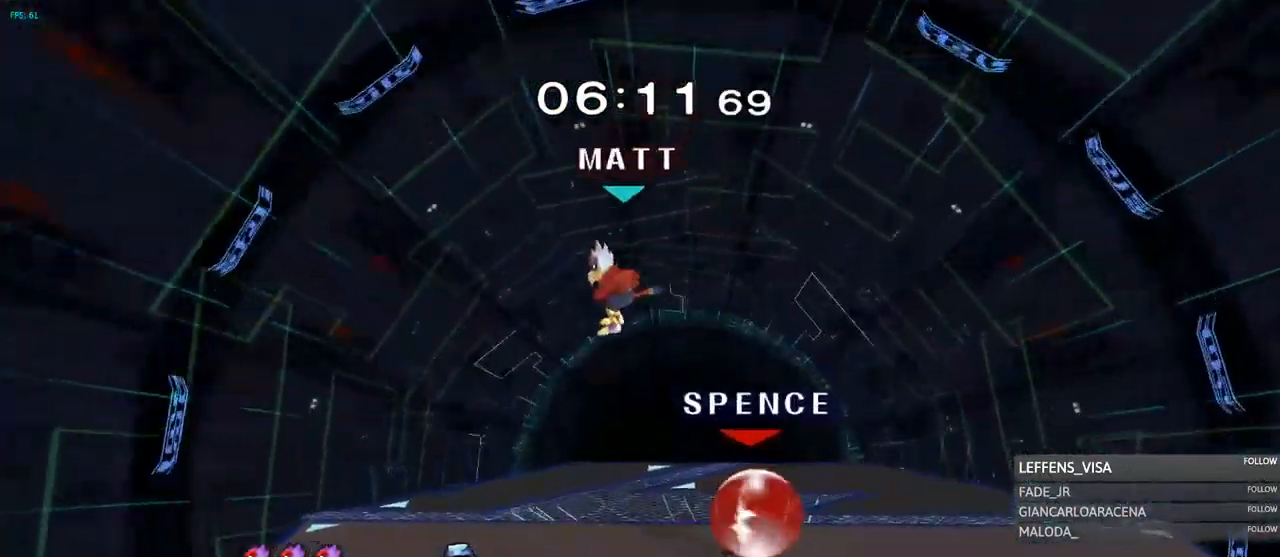
{"buttons": ["R1"], "left_stick": "center", "right_stick": "center", "events": [[33, "R1", "up"], [116, "Y", "down"], [116, "left_stick", "down-left"], [166, "R1", "down"], [217, "Y", "up"], [317, "left_stick", "center"]]}
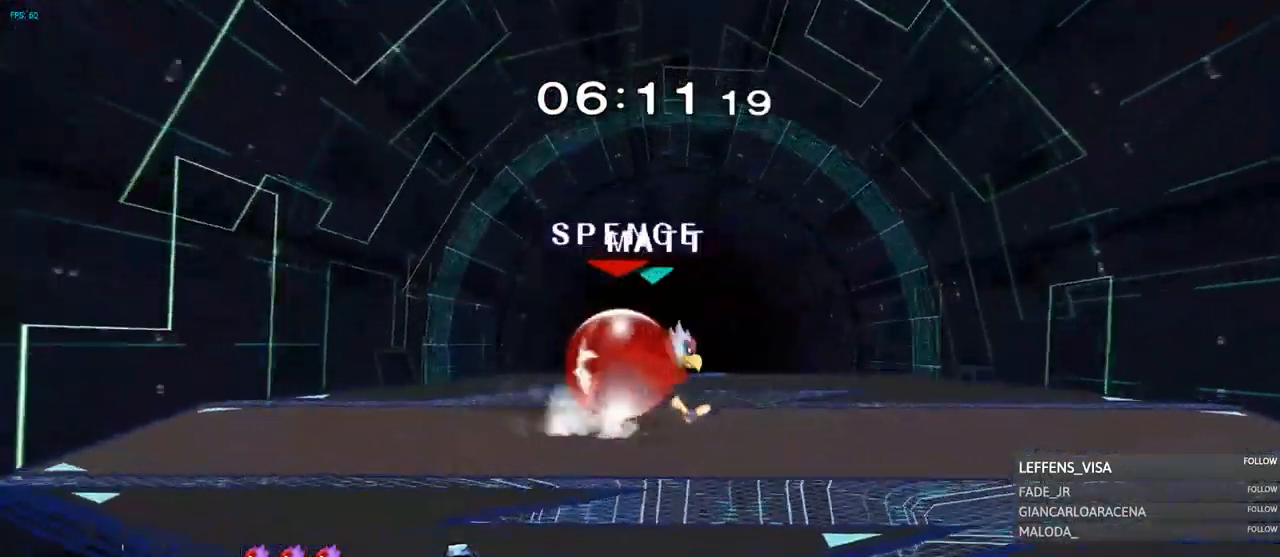
{"buttons": ["R1"], "left_stick": "down-left", "right_stick": "center"}
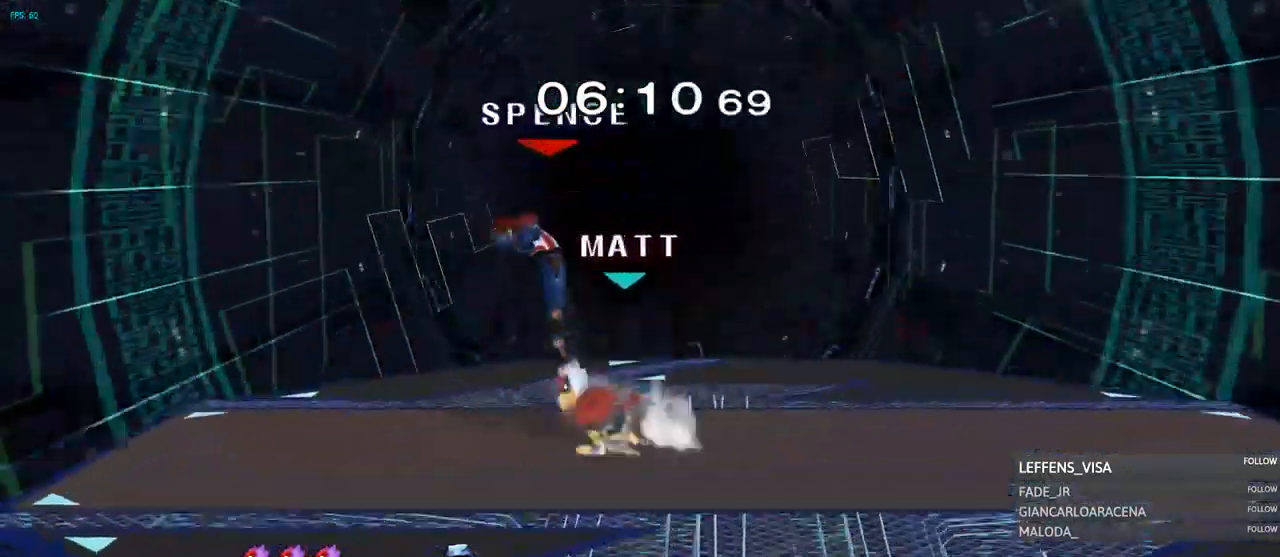
{"buttons": ["Y"], "left_stick": "right", "right_stick": "center", "events": [[50, "left_stick", "center"], [333, "R1", "up"], [333, "left_stick", "right"], [349, "Y", "down"], [449, "Y", "up"], [466, "Y", "down"]]}
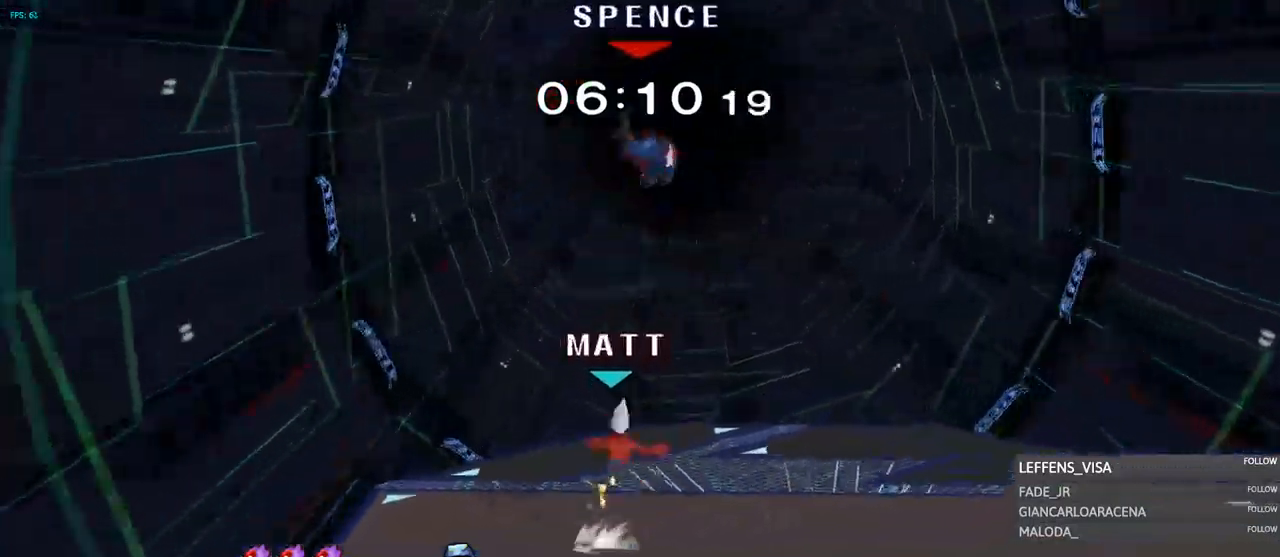
{"buttons": [], "left_stick": "right", "right_stick": "center", "events": [[50, "Y", "up"], [301, "left_stick", "down"], [501, "left_stick", "right"]]}
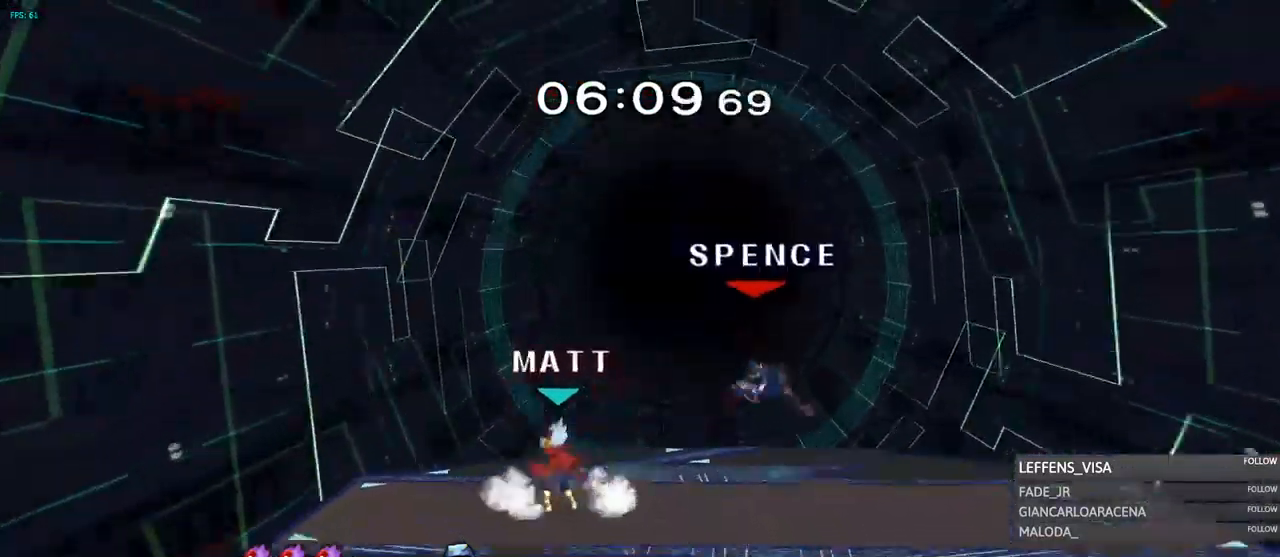
{"buttons": [], "left_stick": "left", "right_stick": "center"}
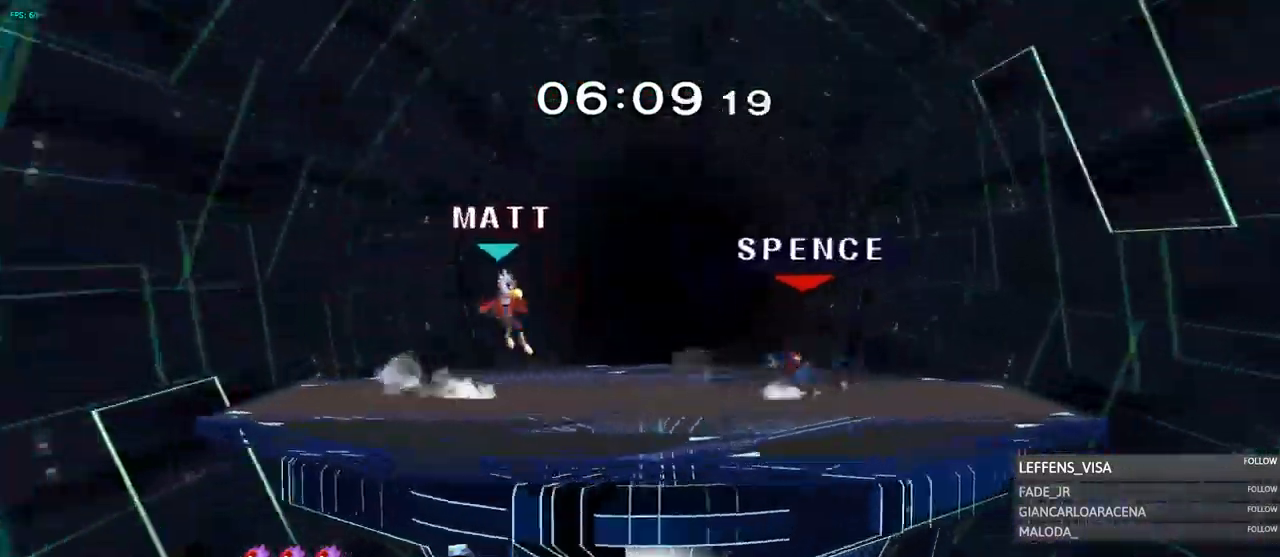
{"buttons": ["R1"], "left_stick": "center", "right_stick": "center"}
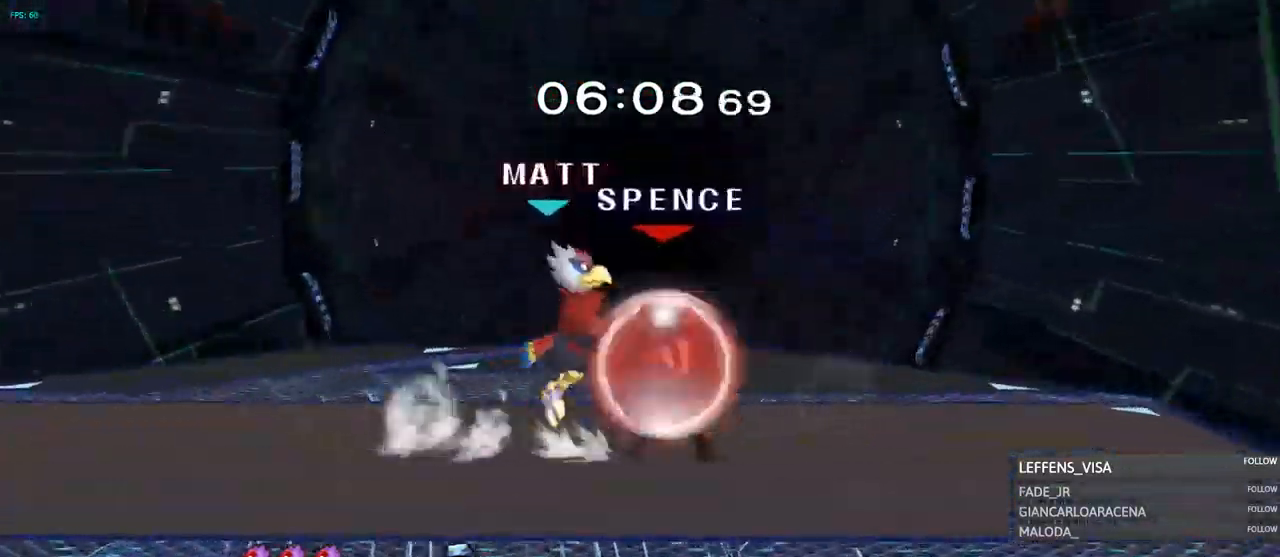
{"buttons": ["R1"], "left_stick": "center", "right_stick": "center", "events": [[233, "left_stick", "left"], [367, "left_stick", "center"]]}
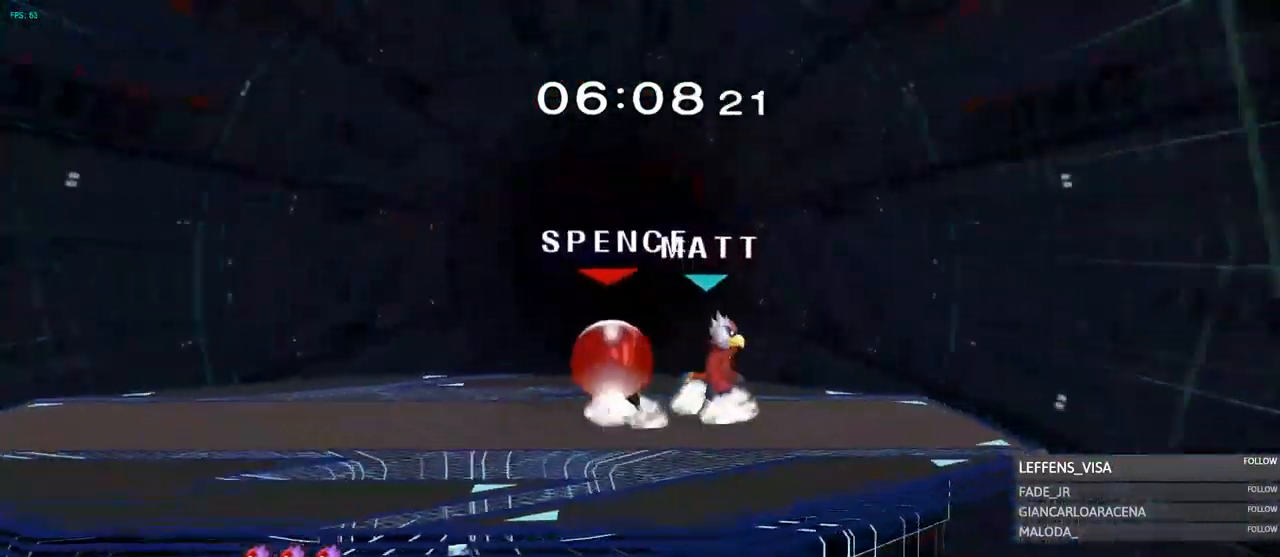
{"buttons": [], "left_stick": "center", "right_stick": "center", "events": [[67, "left_stick", "left"], [184, "left_stick", "center"], [251, "R1", "up"], [417, "L1", "down"], [434, "L1", "up"]]}
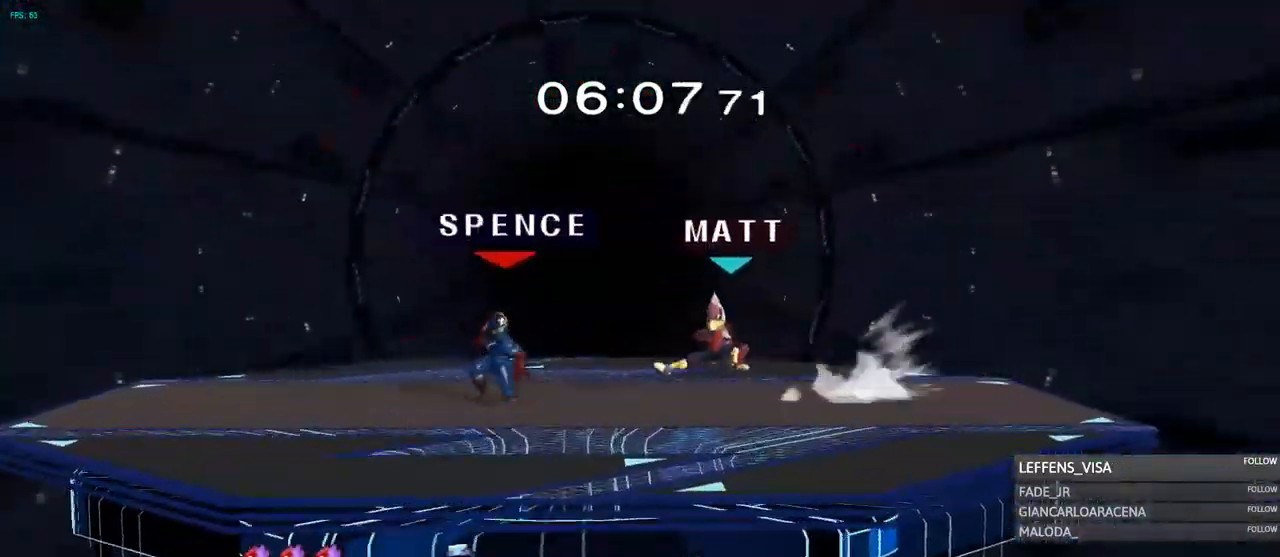
{"buttons": ["A"], "left_stick": "center", "right_stick": "center", "events": [[34, "L1", "down"], [50, "L1", "up"], [84, "left_stick", "left"], [217, "left_stick", "center"], [317, "left_stick", "right"], [401, "Y", "down"], [417, "Y", "up"], [417, "left_stick", "center"], [501, "A", "down"]]}
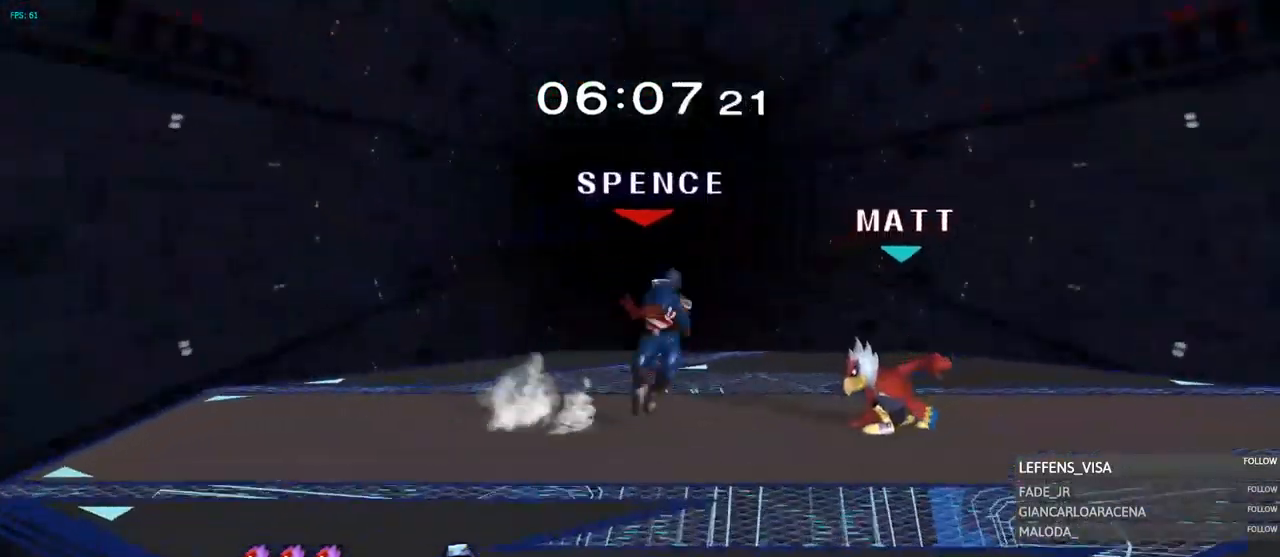
{"buttons": [], "left_stick": "center", "right_stick": "center", "events": [[83, "A", "up"], [283, "left_stick", "down"], [333, "R1", "down"], [417, "left_stick", "center"], [450, "R1", "up"]]}